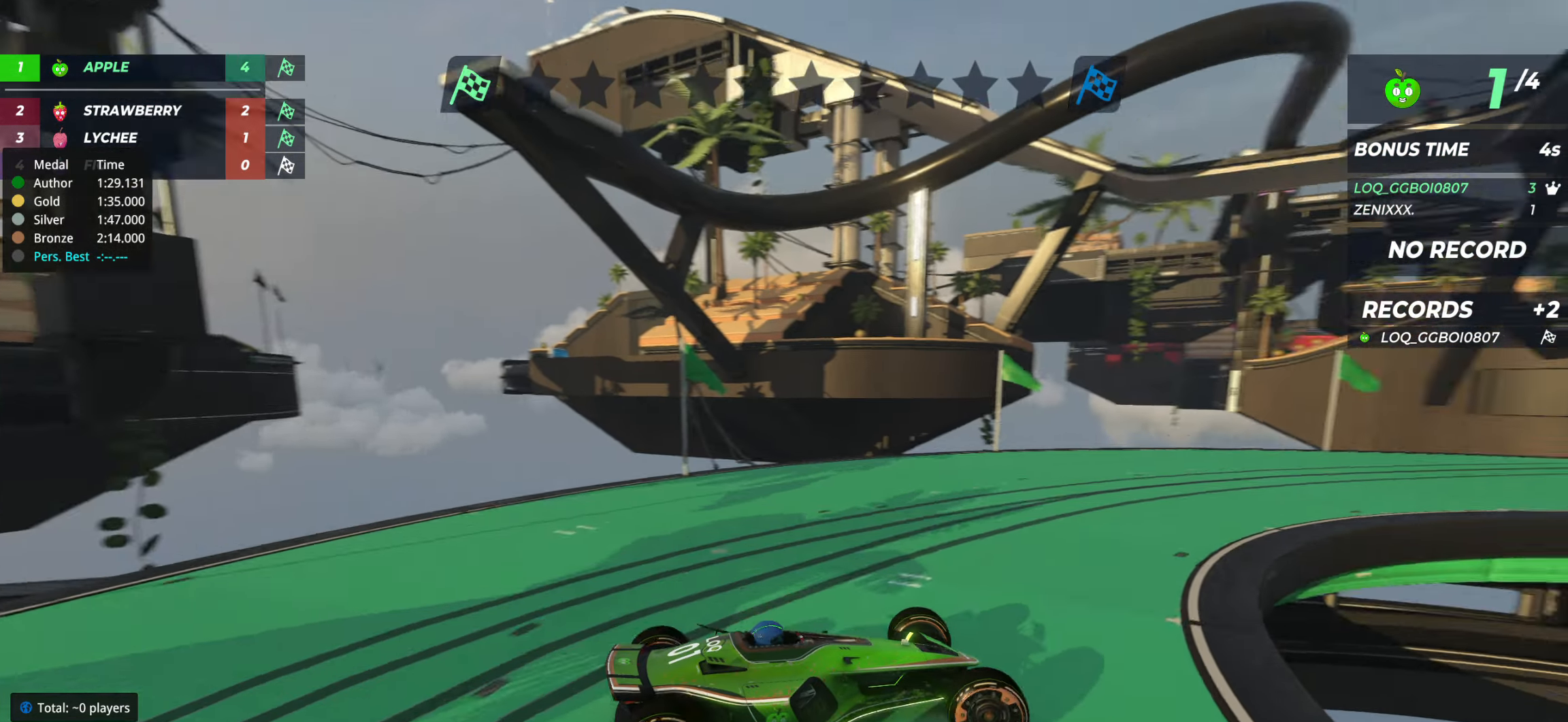
Gameplay with keyboard; each line is a JSON object with the keys held at the frame after it. "events" lists presses ("down") and releases ("up") of "down", "left", "right" and "up" between this image and that frame as [ms after this image, input, new state], when the widget could be followed in between. No other keys are recorded. Mouse input is not recorded.
{"keys": ["down", "right", "up"], "events": [[19, "down", "up"], [58, "right", "down"], [233, "right", "up"], [291, "right", "down"], [466, "down", "down"]]}
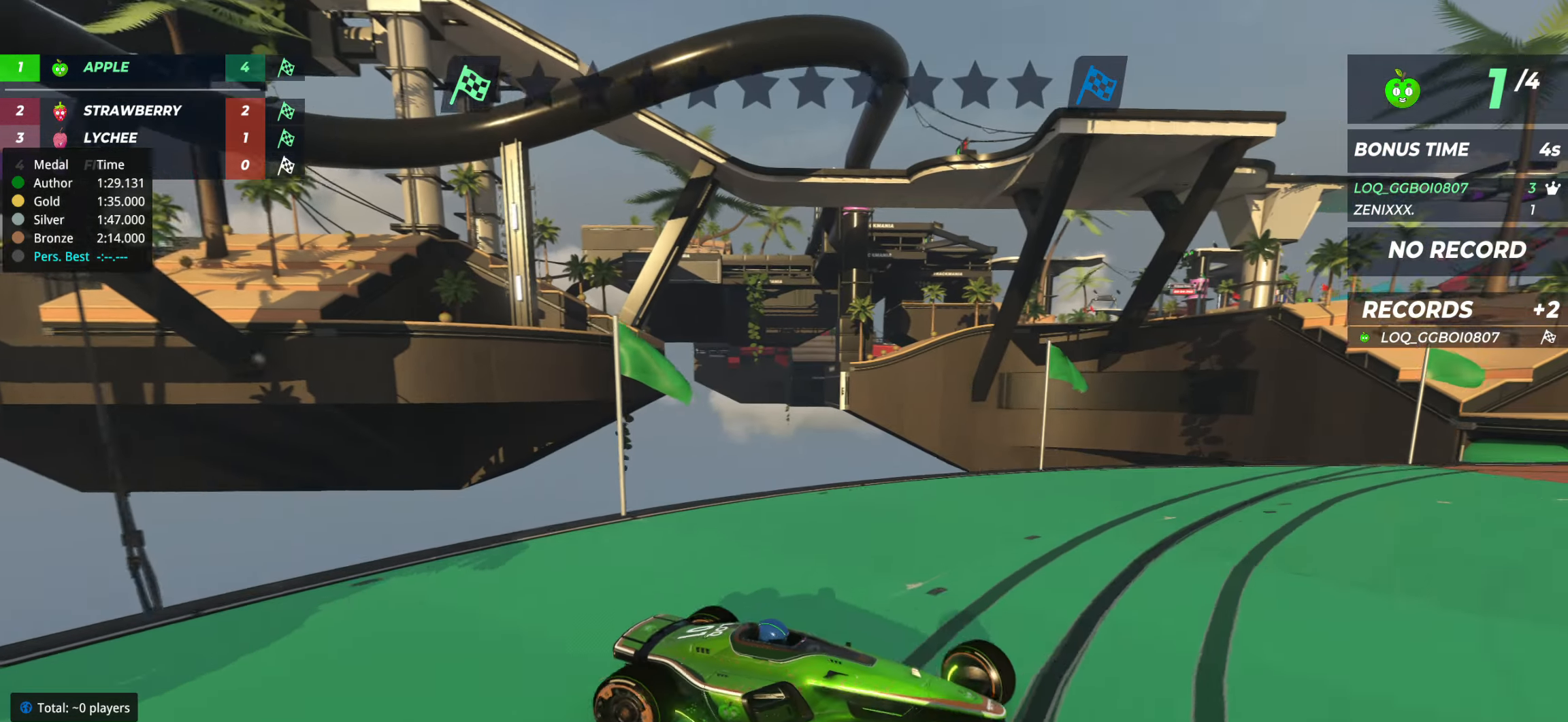
{"keys": ["left", "up"], "events": [[155, "right", "up"], [175, "left", "down"], [214, "down", "up"]]}
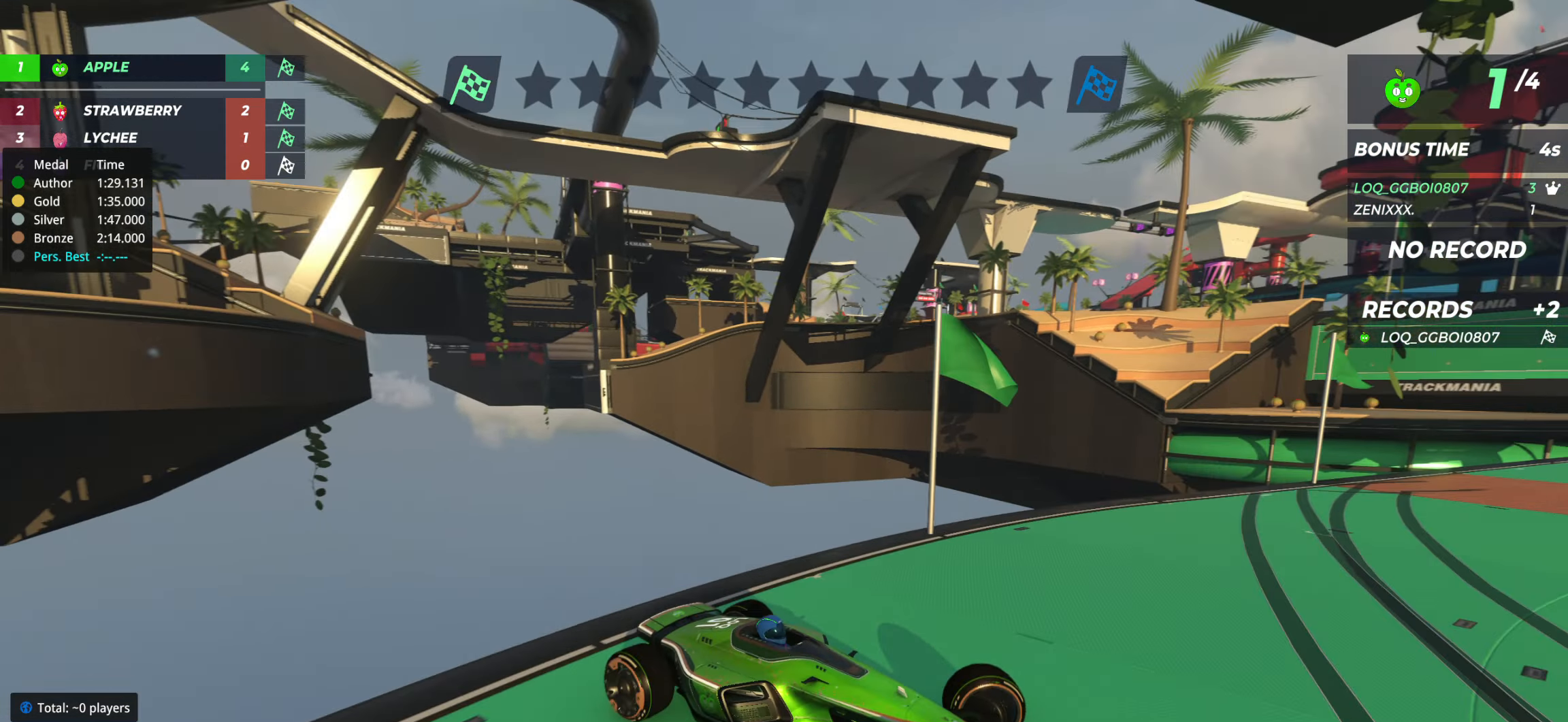
{"keys": ["right", "up"], "events": [[233, "down", "down"], [369, "down", "up"], [369, "left", "up"], [369, "right", "down"]]}
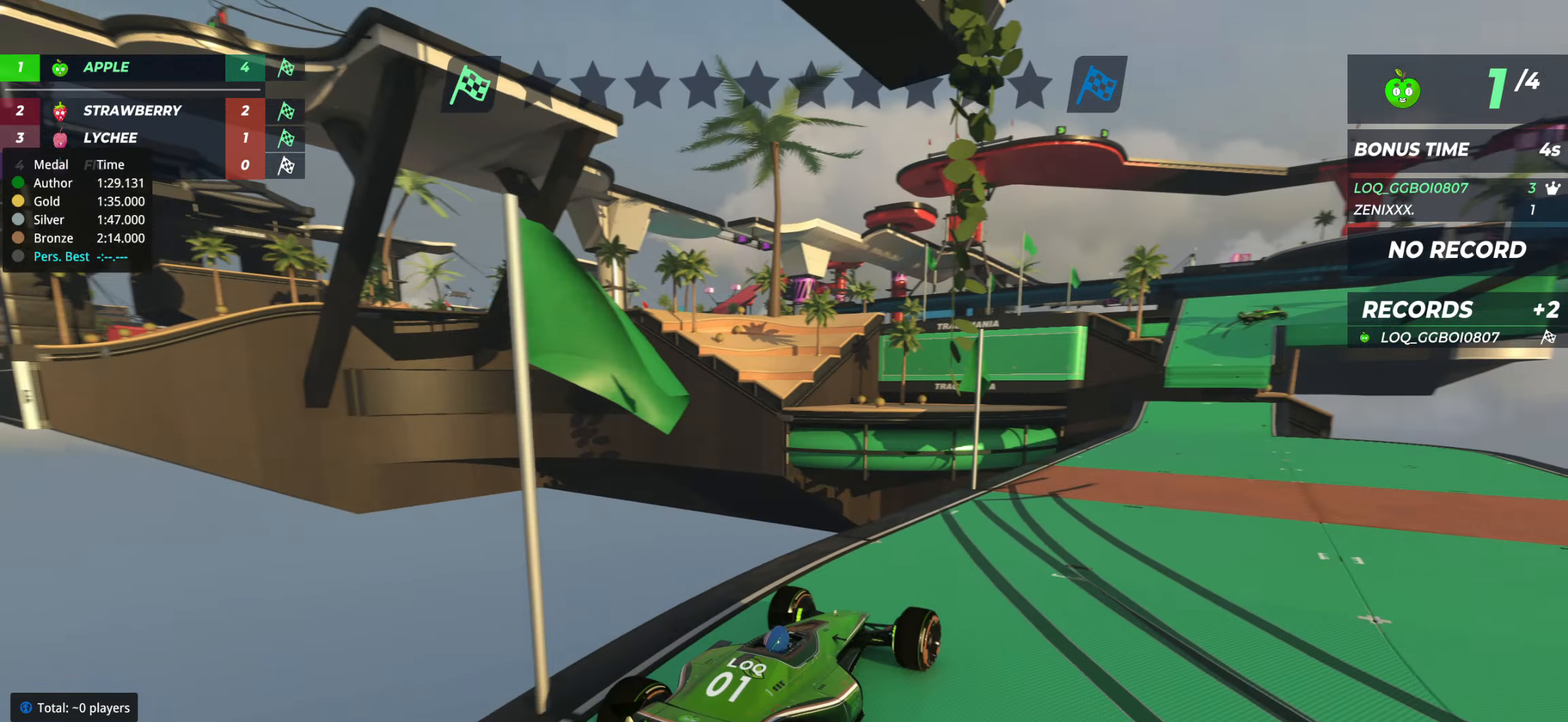
{"keys": ["left", "up"], "events": [[117, "right", "up"], [214, "right", "down"], [292, "right", "up"], [486, "left", "down"]]}
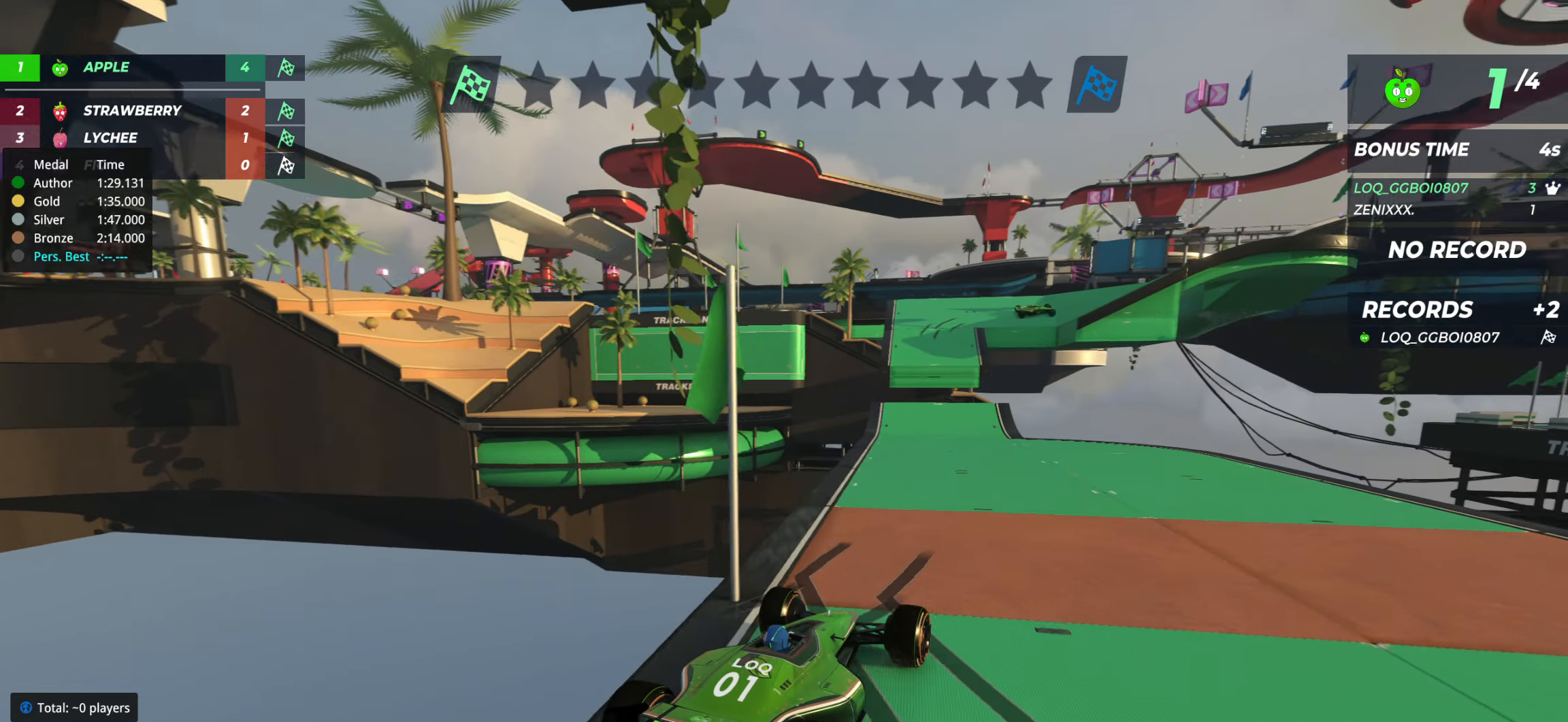
{"keys": ["left", "up"], "events": [[58, "left", "up"], [505, "left", "down"]]}
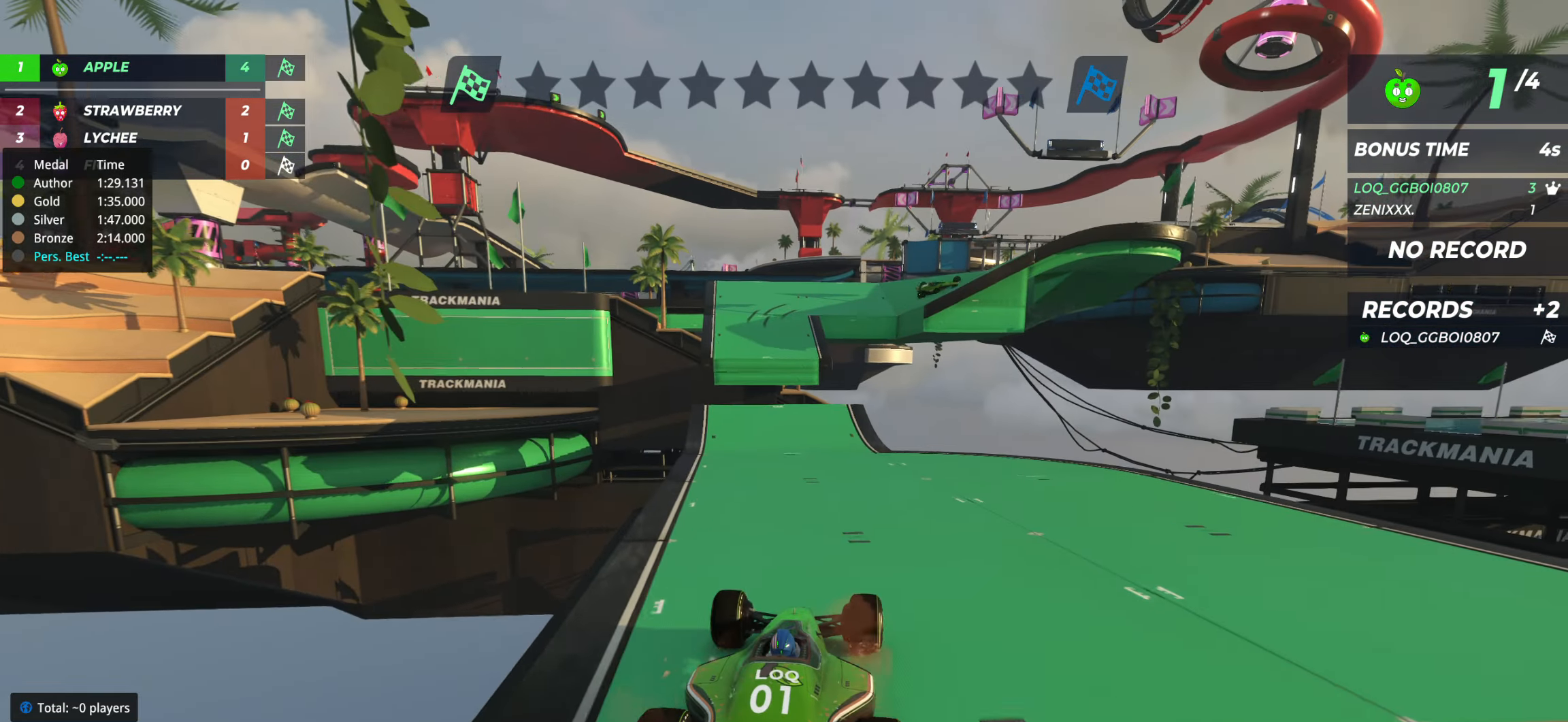
{"keys": ["up"], "events": [[59, "left", "up"], [253, "left", "down"], [292, "left", "up"]]}
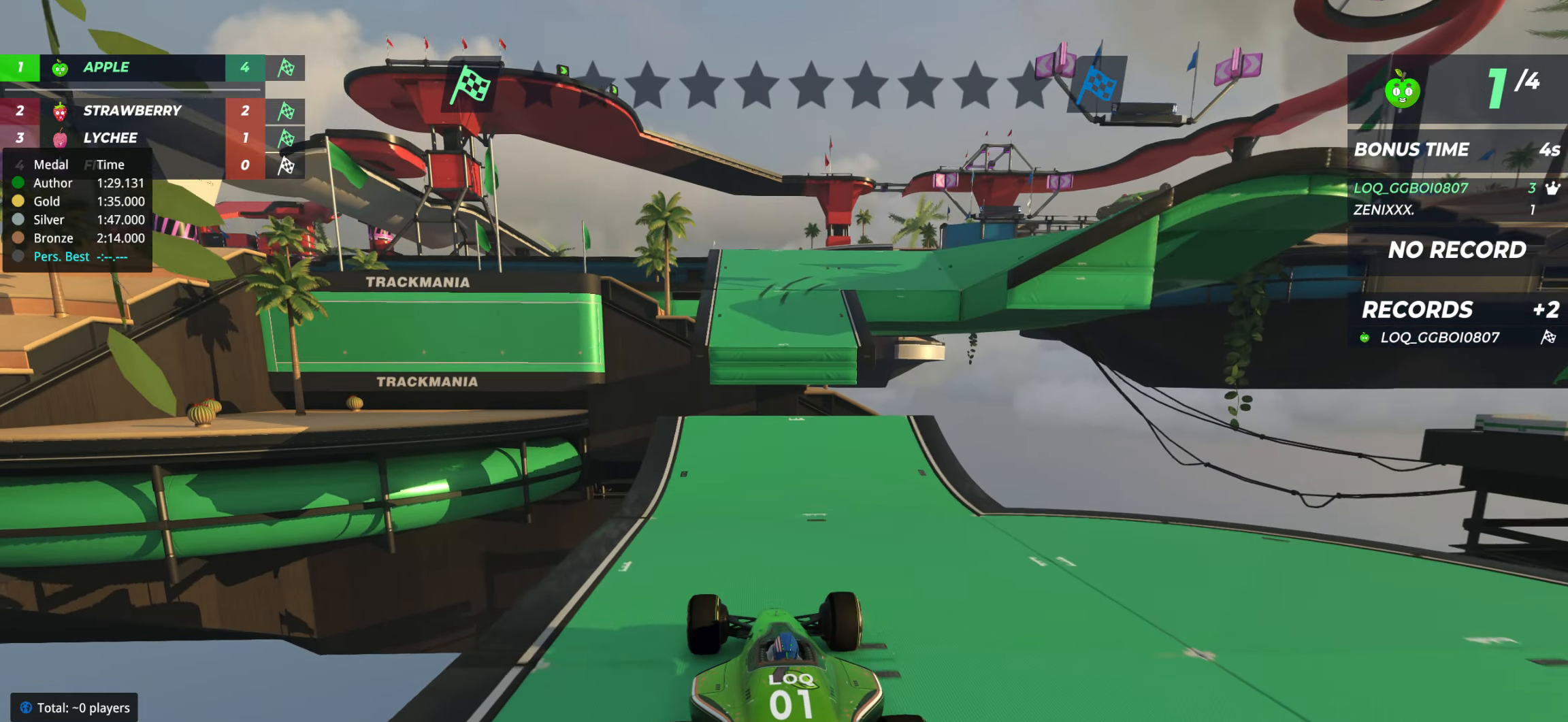
{"keys": ["right", "up"], "events": [[388, "right", "down"]]}
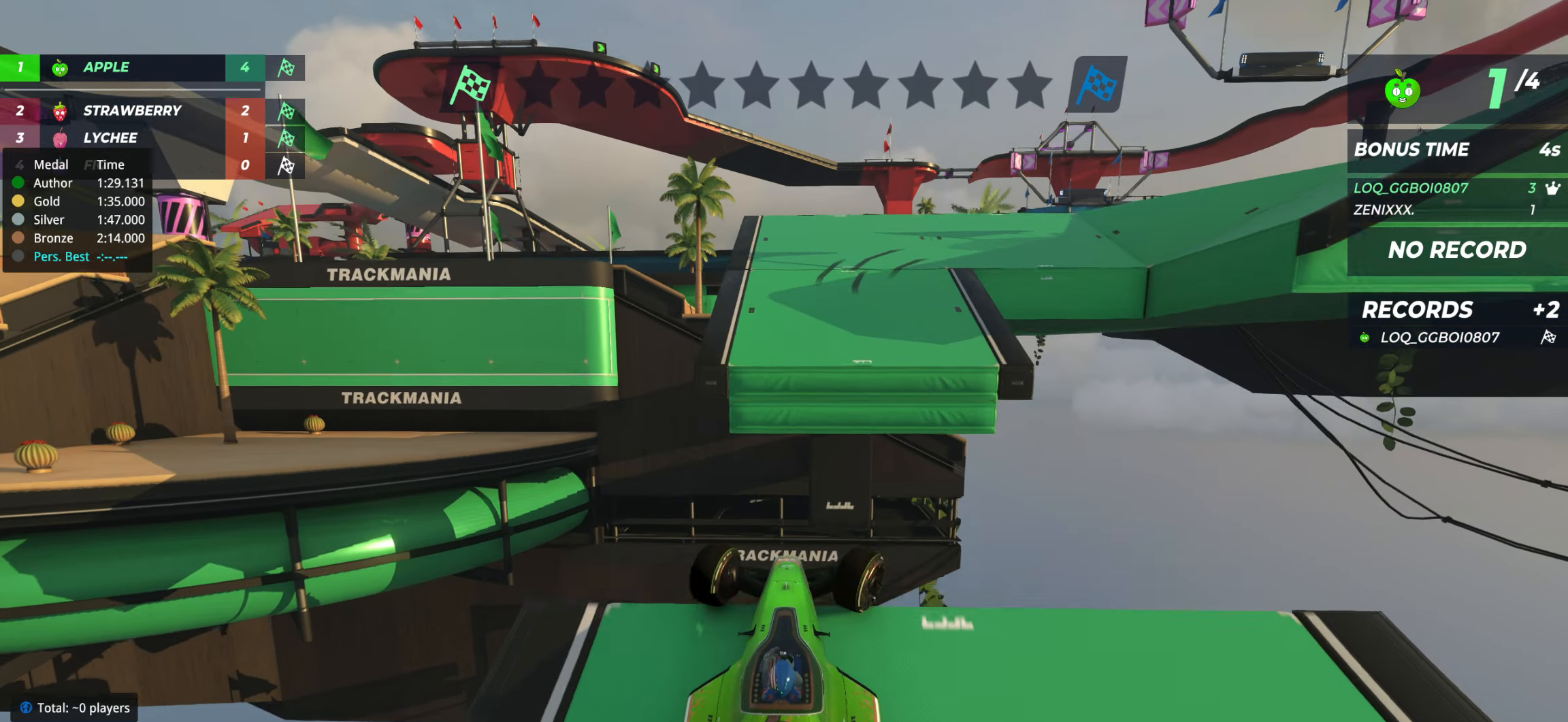
{"keys": ["right", "up"], "events": []}
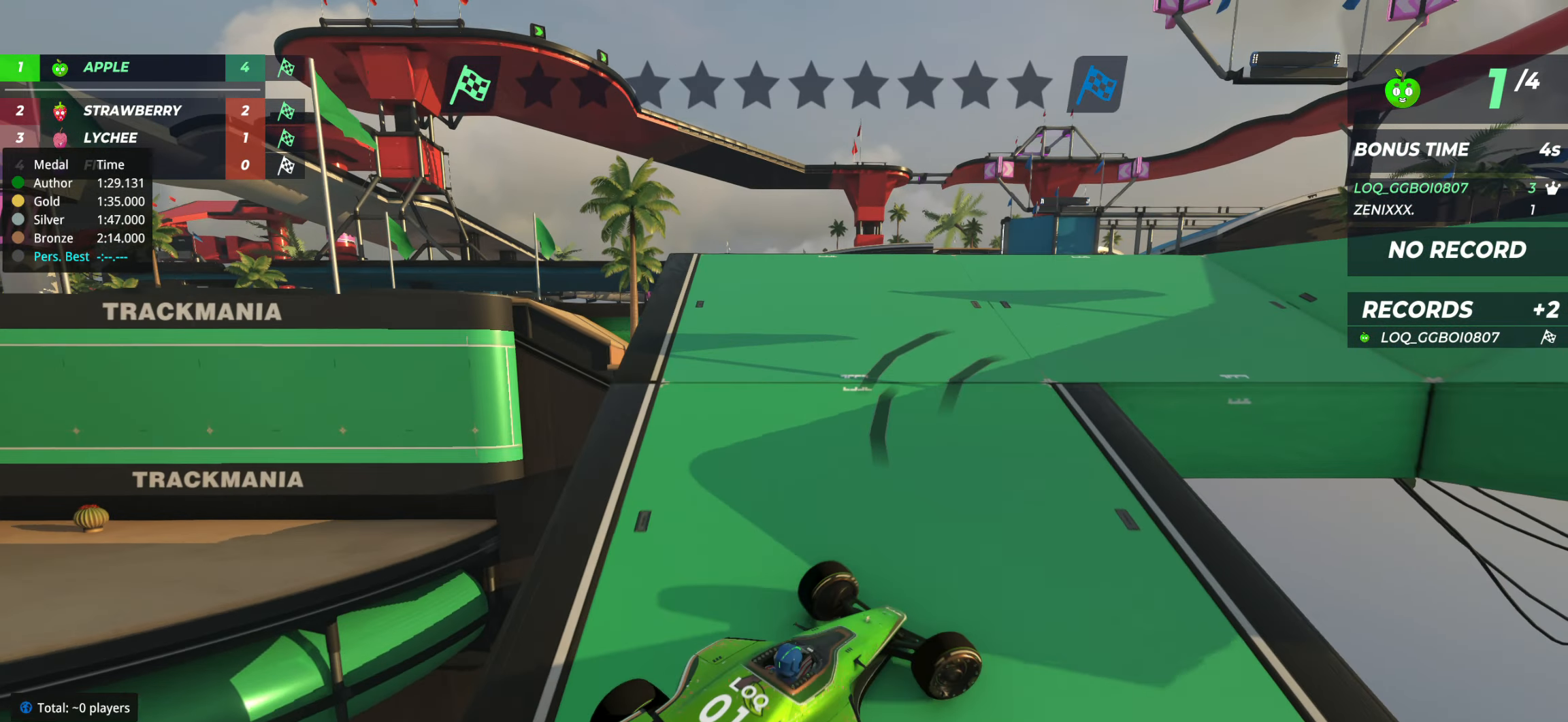
{"keys": ["left", "up"], "events": [[350, "right", "up"], [466, "left", "down"]]}
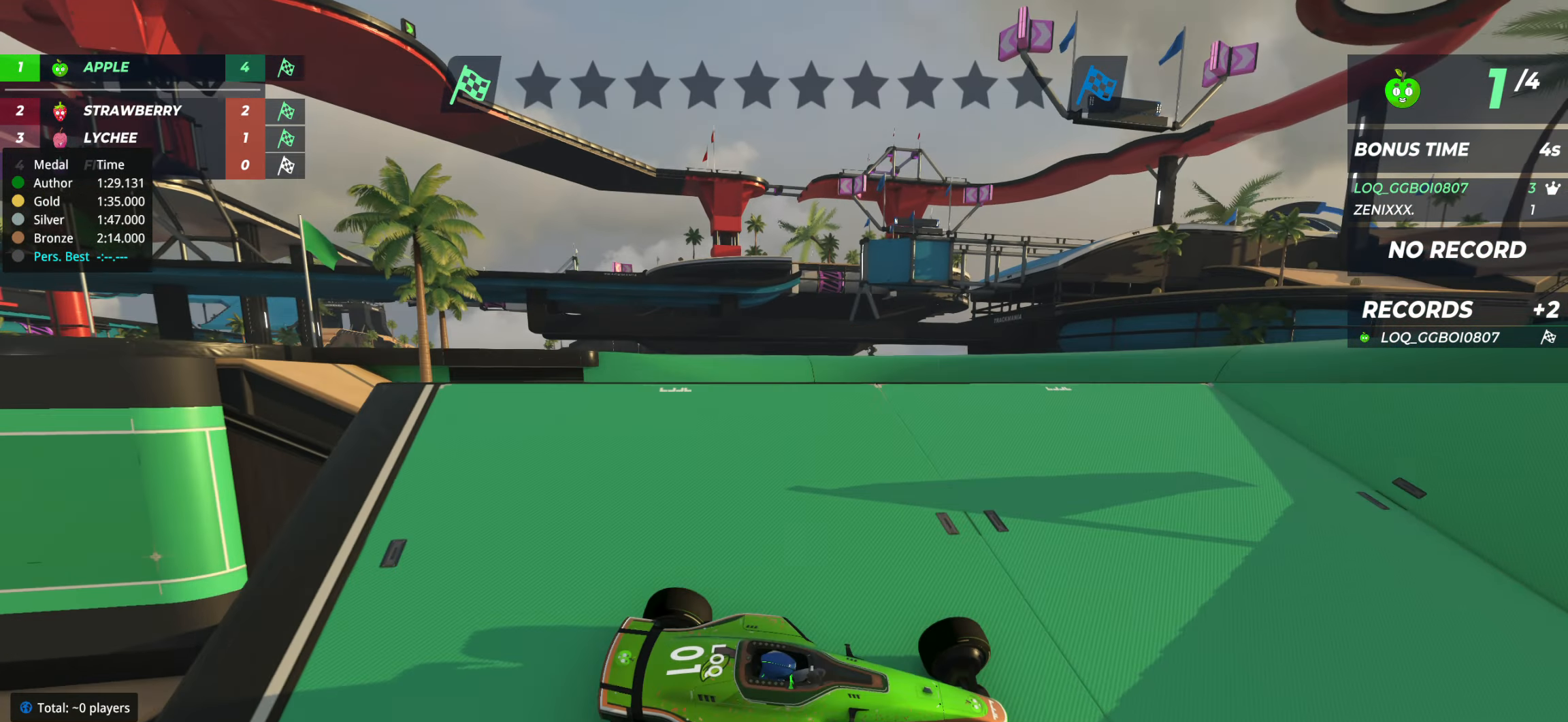
{"keys": ["up"], "events": [[175, "left", "up"]]}
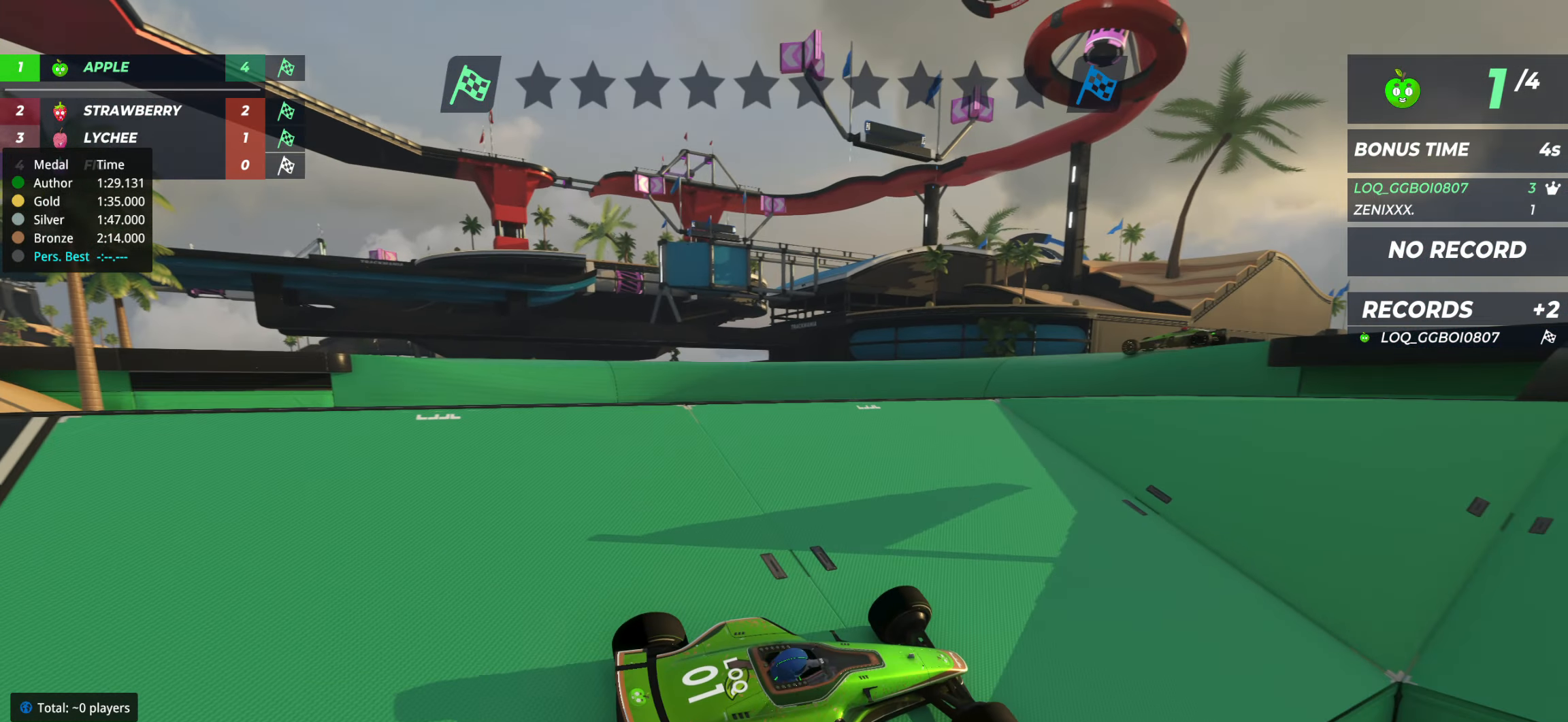
{"keys": ["up"], "events": [[253, "right", "down"], [331, "right", "up"]]}
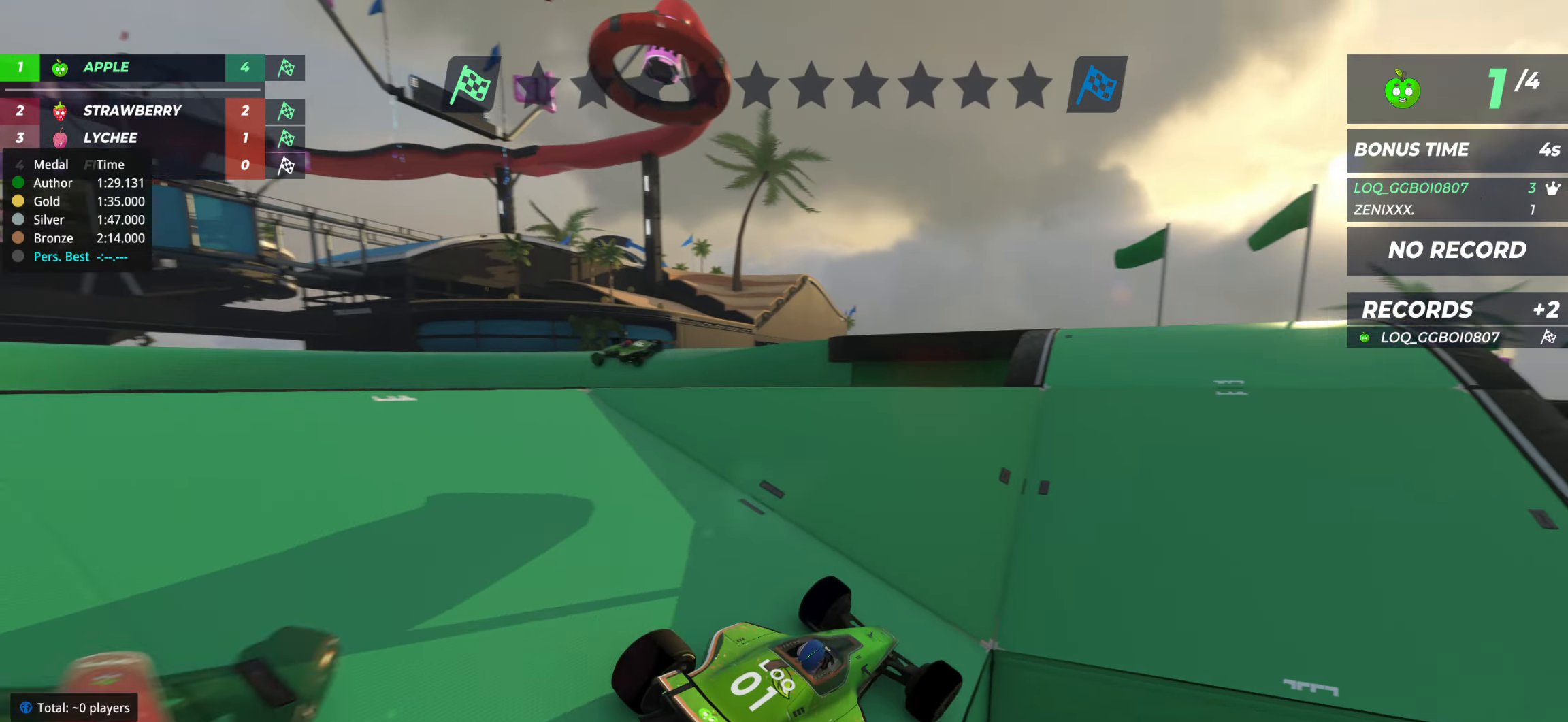
{"keys": ["left"], "events": [[39, "right", "down"], [78, "right", "up"], [156, "right", "down"], [195, "right", "up"], [234, "left", "down"], [370, "up", "up"]]}
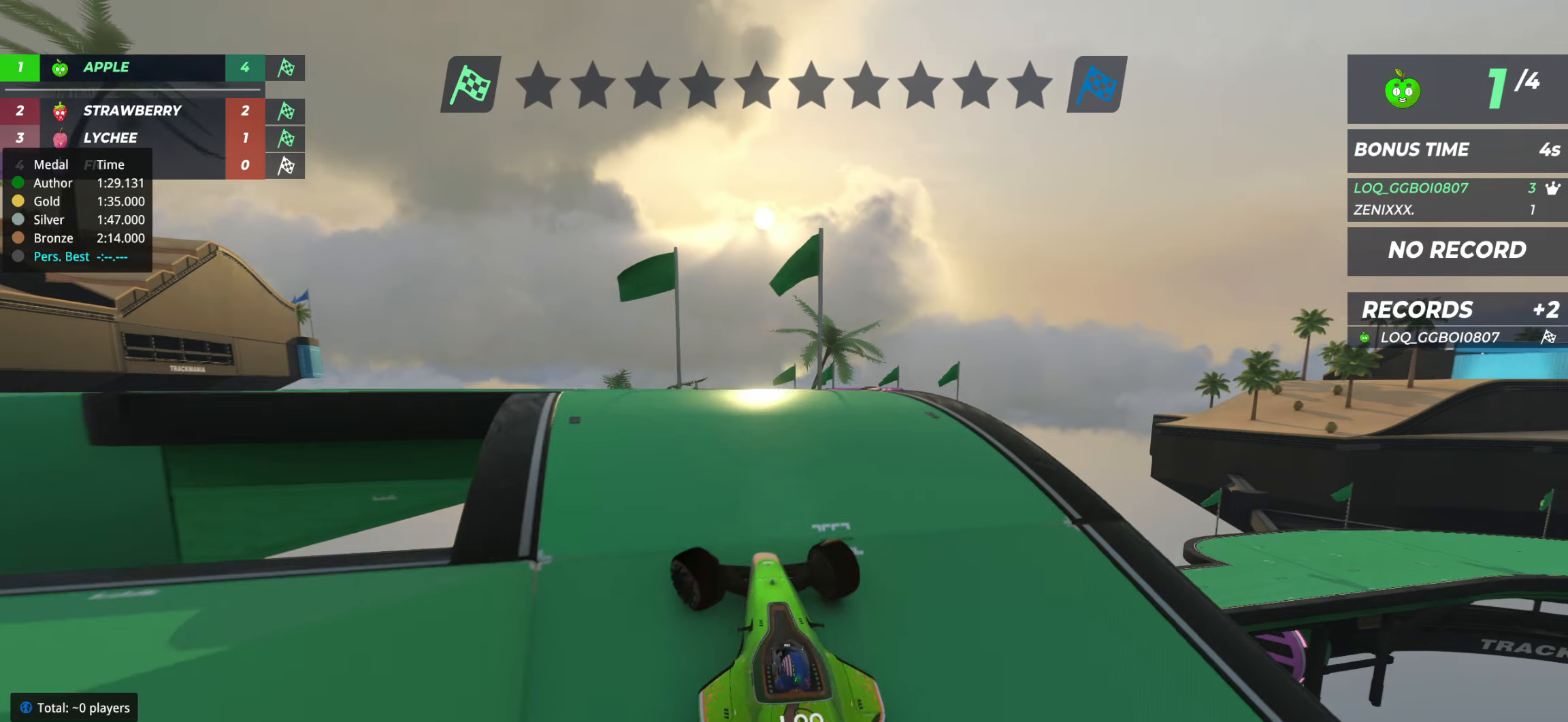
{"keys": ["left", "up"], "events": [[116, "up", "down"], [155, "left", "up"], [311, "left", "down"]]}
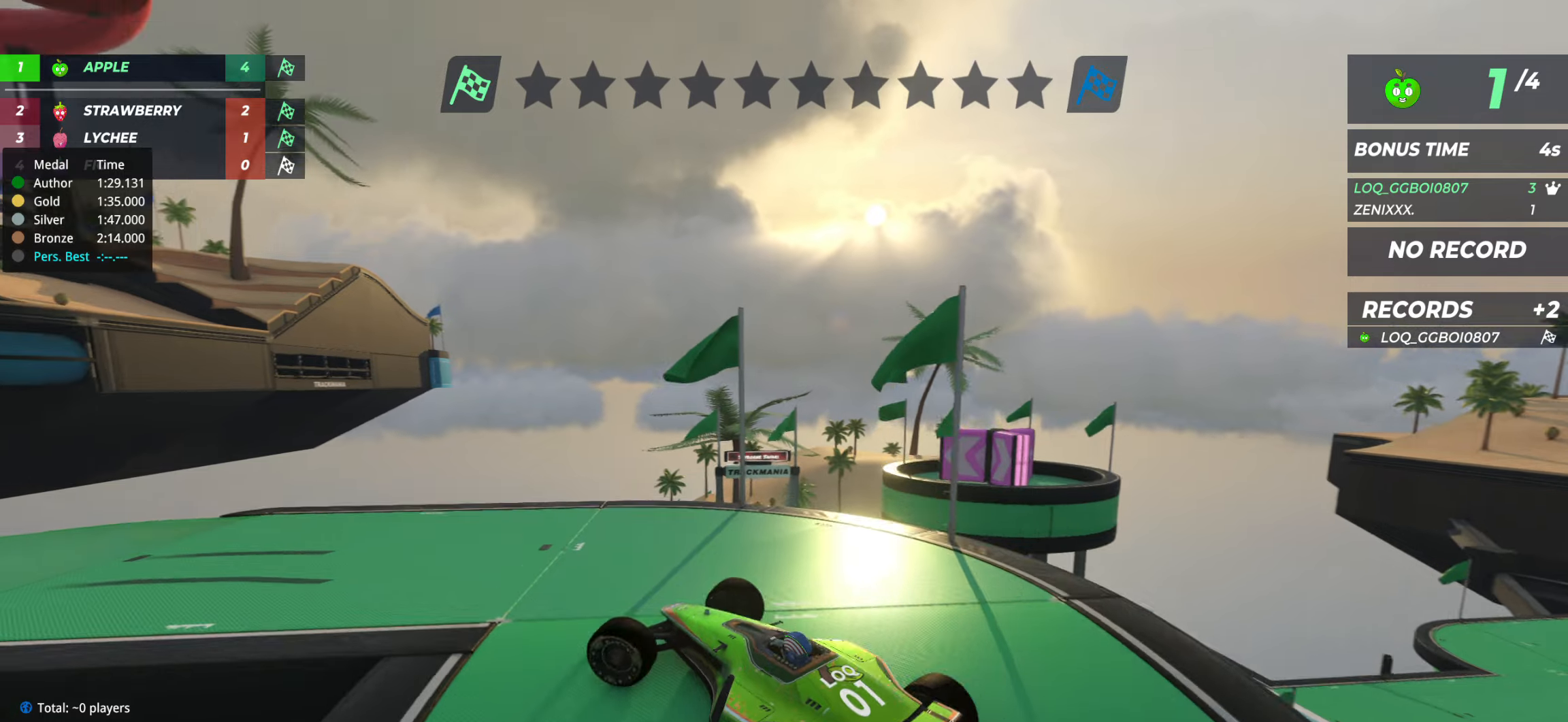
{"keys": [], "events": [[19, "left", "up"], [194, "left", "down"], [272, "up", "up"], [408, "left", "up"]]}
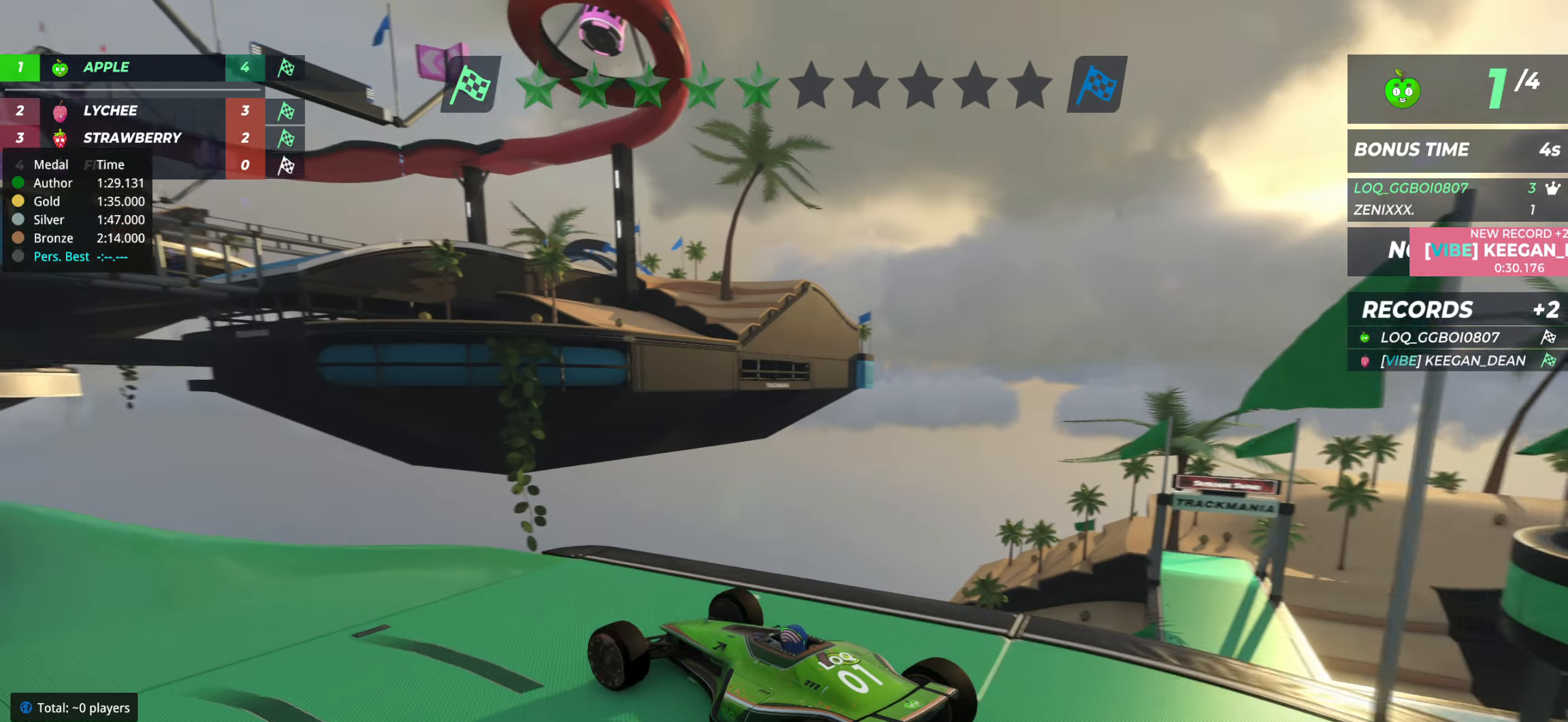
{"keys": ["up"], "events": [[39, "left", "down"], [253, "left", "up"], [350, "up", "down"]]}
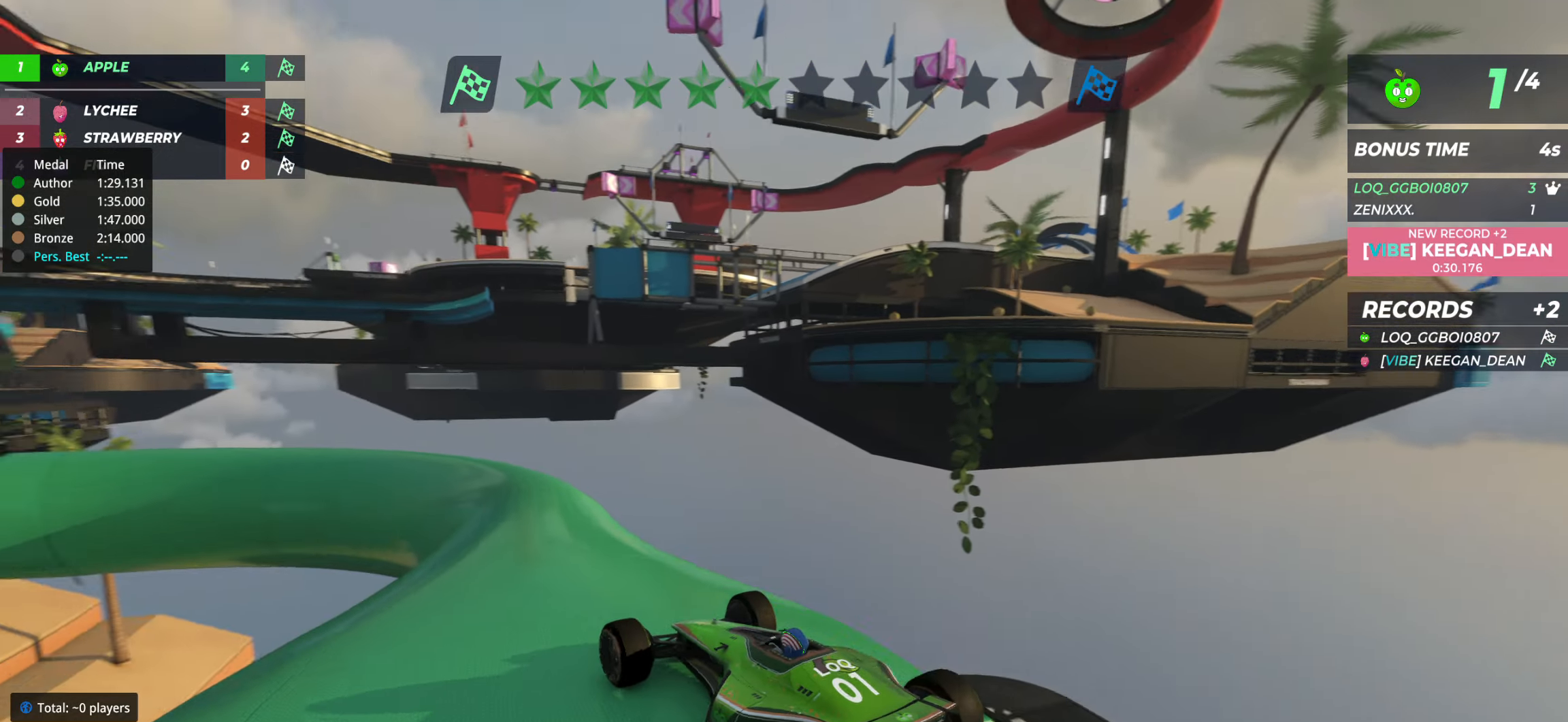
{"keys": ["up"], "events": [[136, "right", "down"], [233, "right", "up"]]}
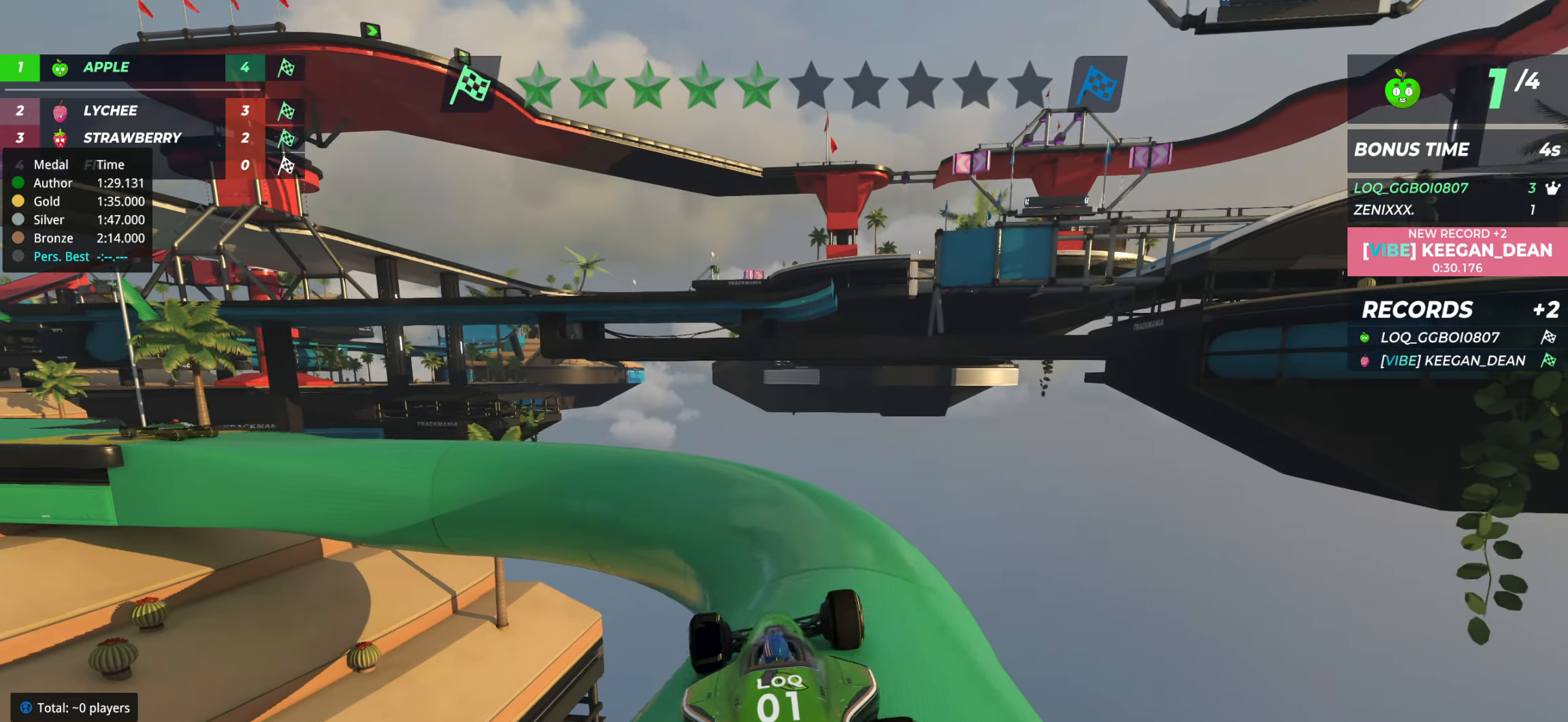
{"keys": ["left", "up"], "events": [[58, "left", "down"], [214, "left", "up"], [292, "left", "down"], [331, "left", "up"], [428, "left", "down"]]}
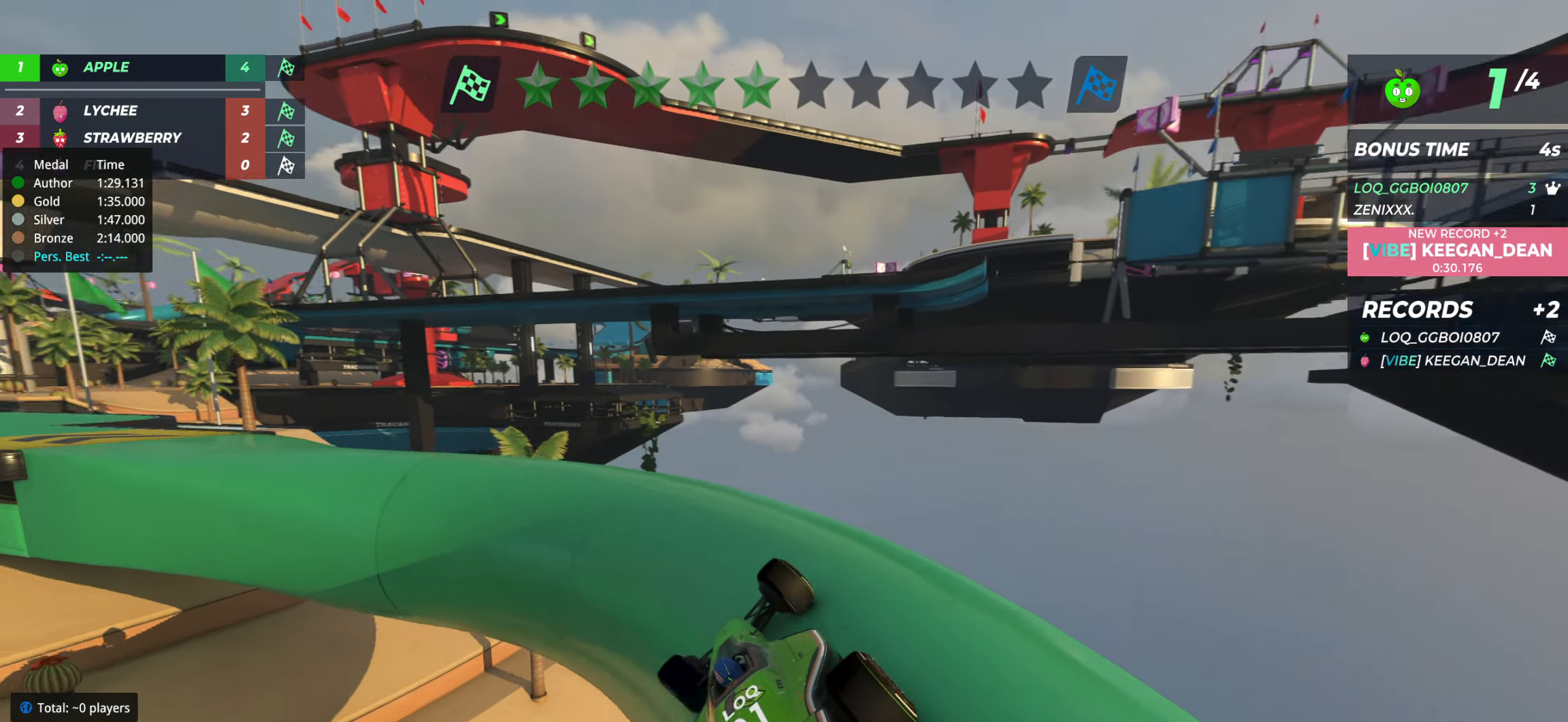
{"keys": ["up"], "events": [[311, "left", "up"]]}
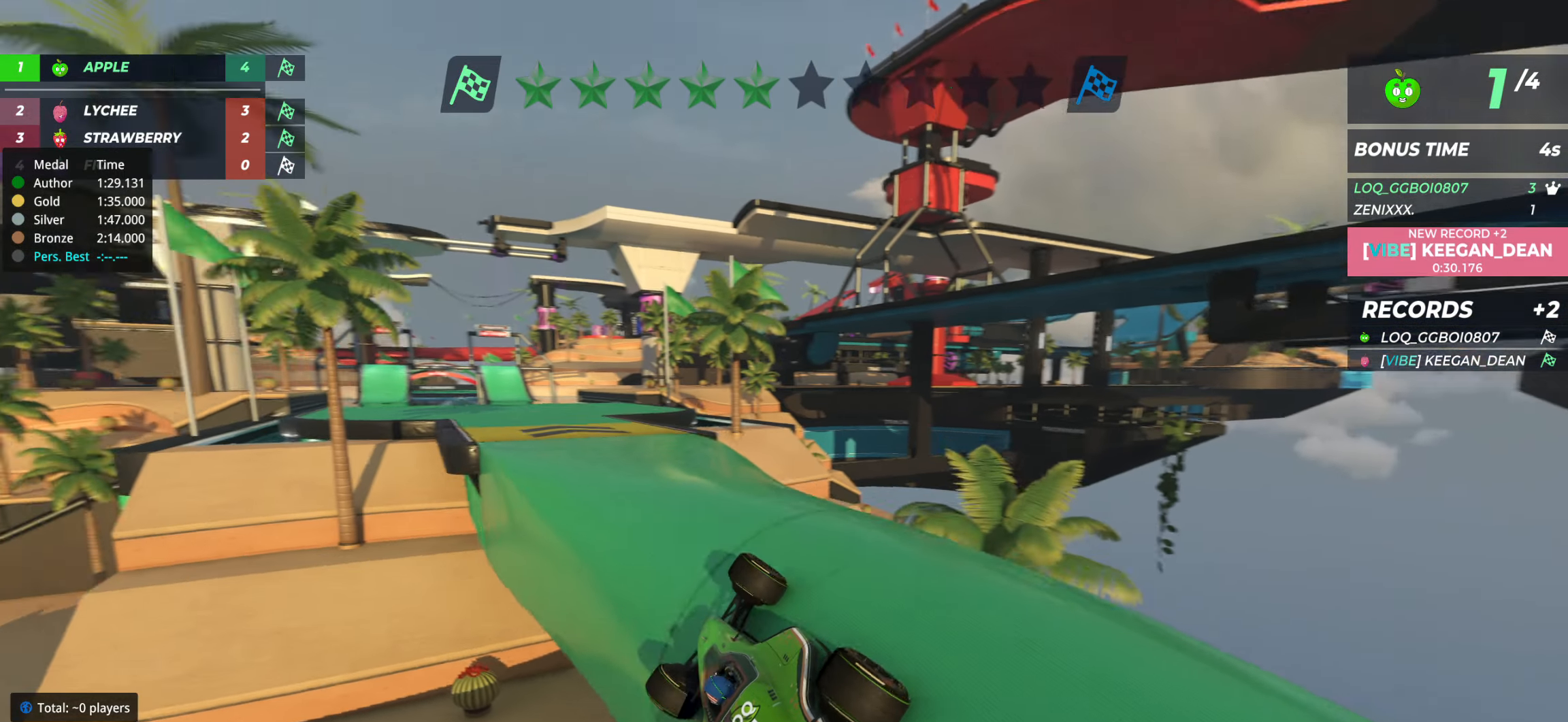
{"keys": ["up"], "events": [[350, "right", "down"], [466, "right", "up"]]}
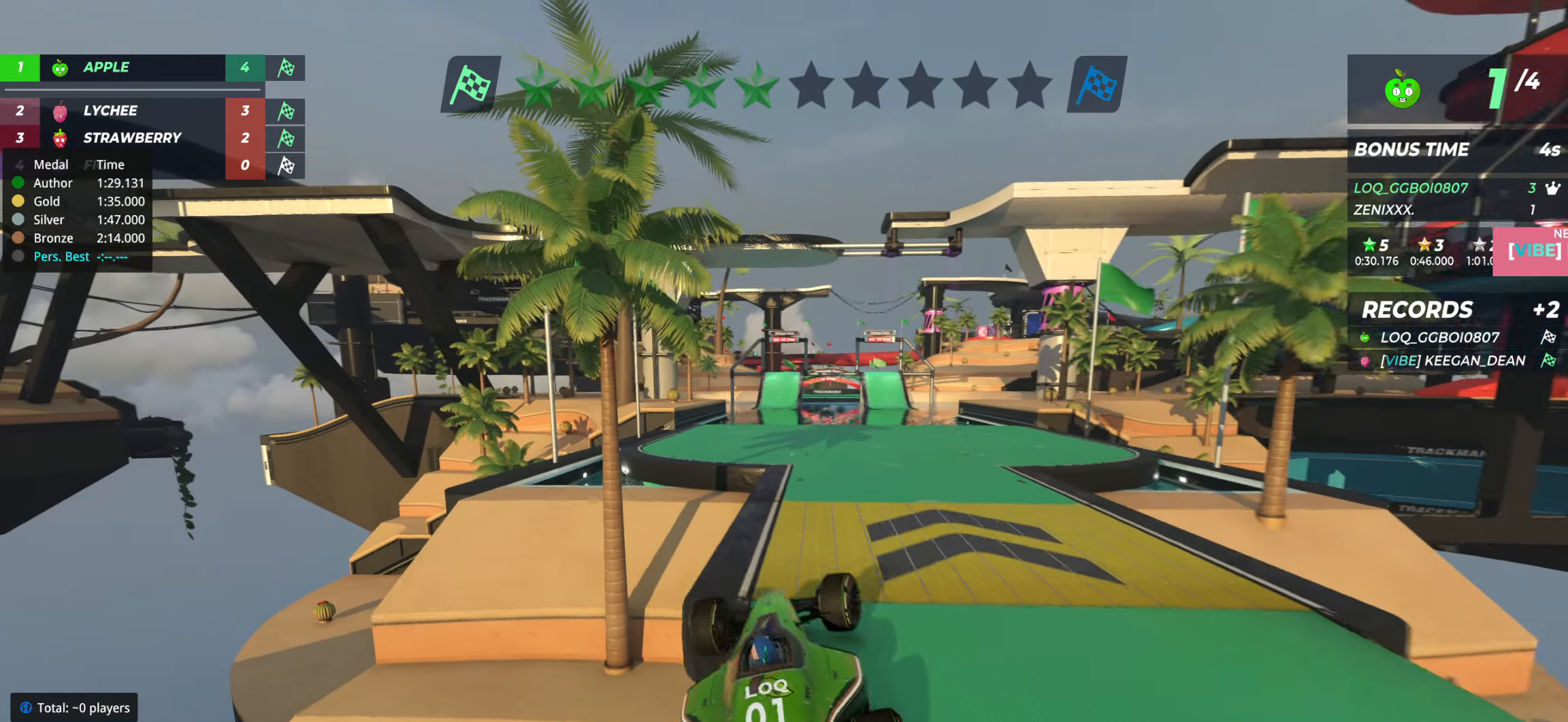
{"keys": ["up"], "events": []}
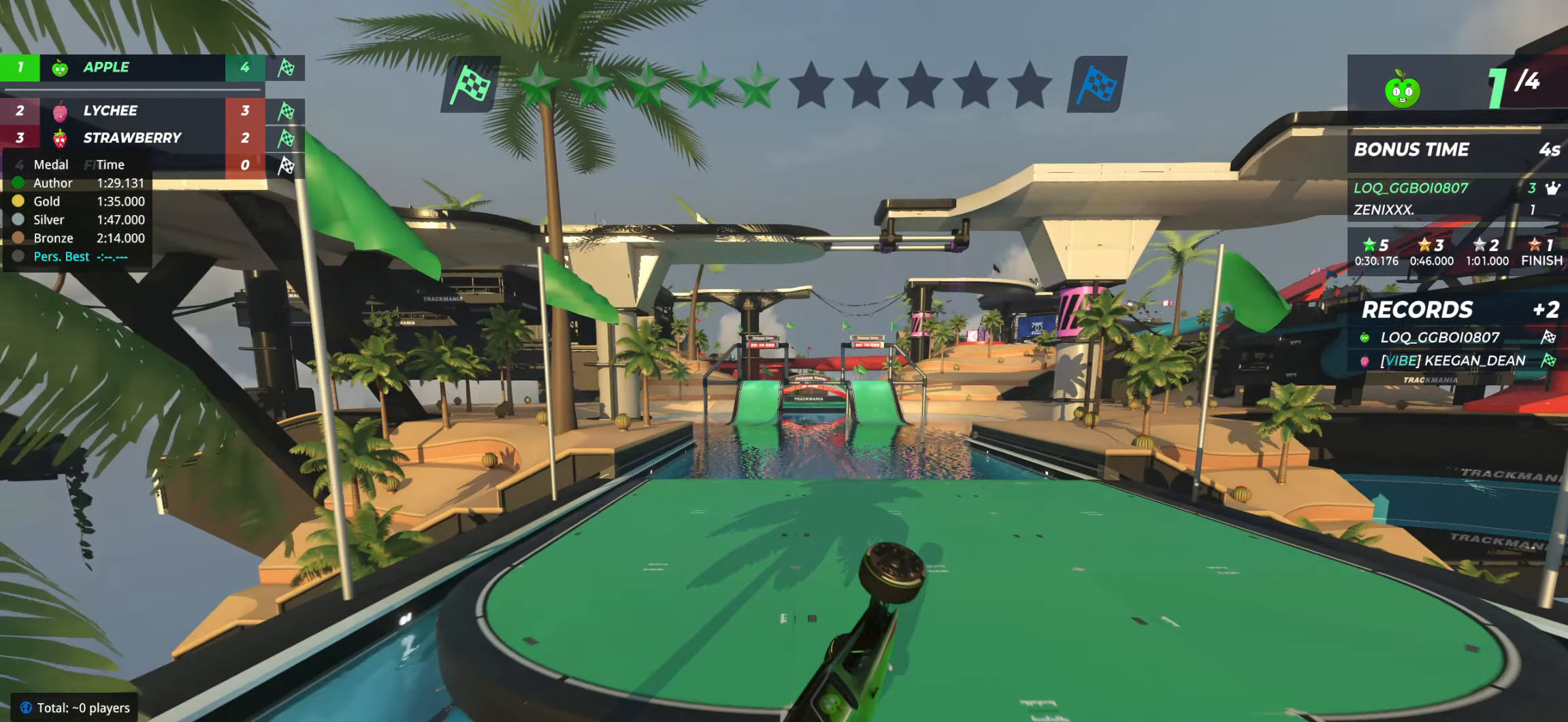
{"keys": ["left", "up"], "events": [[39, "left", "down"]]}
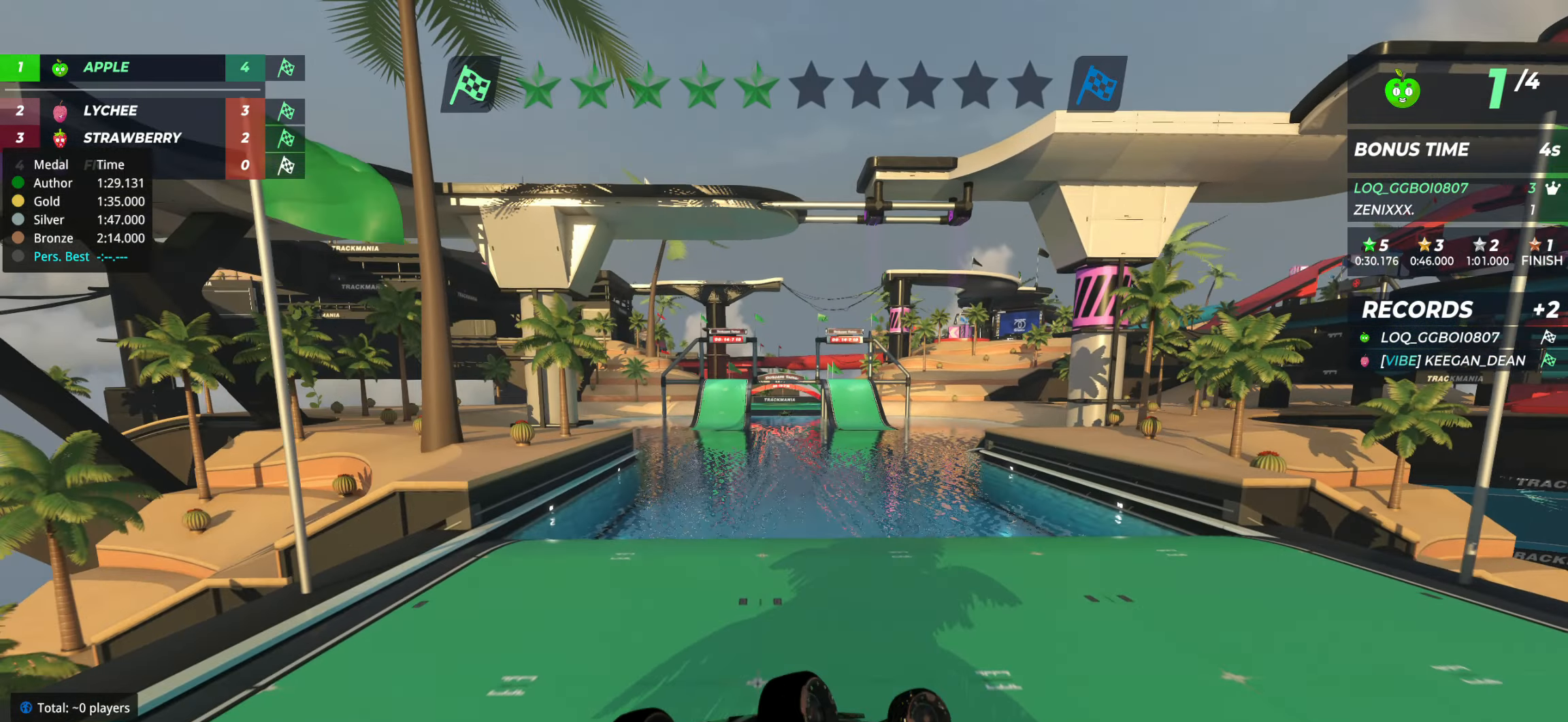
{"keys": ["left", "up"], "events": []}
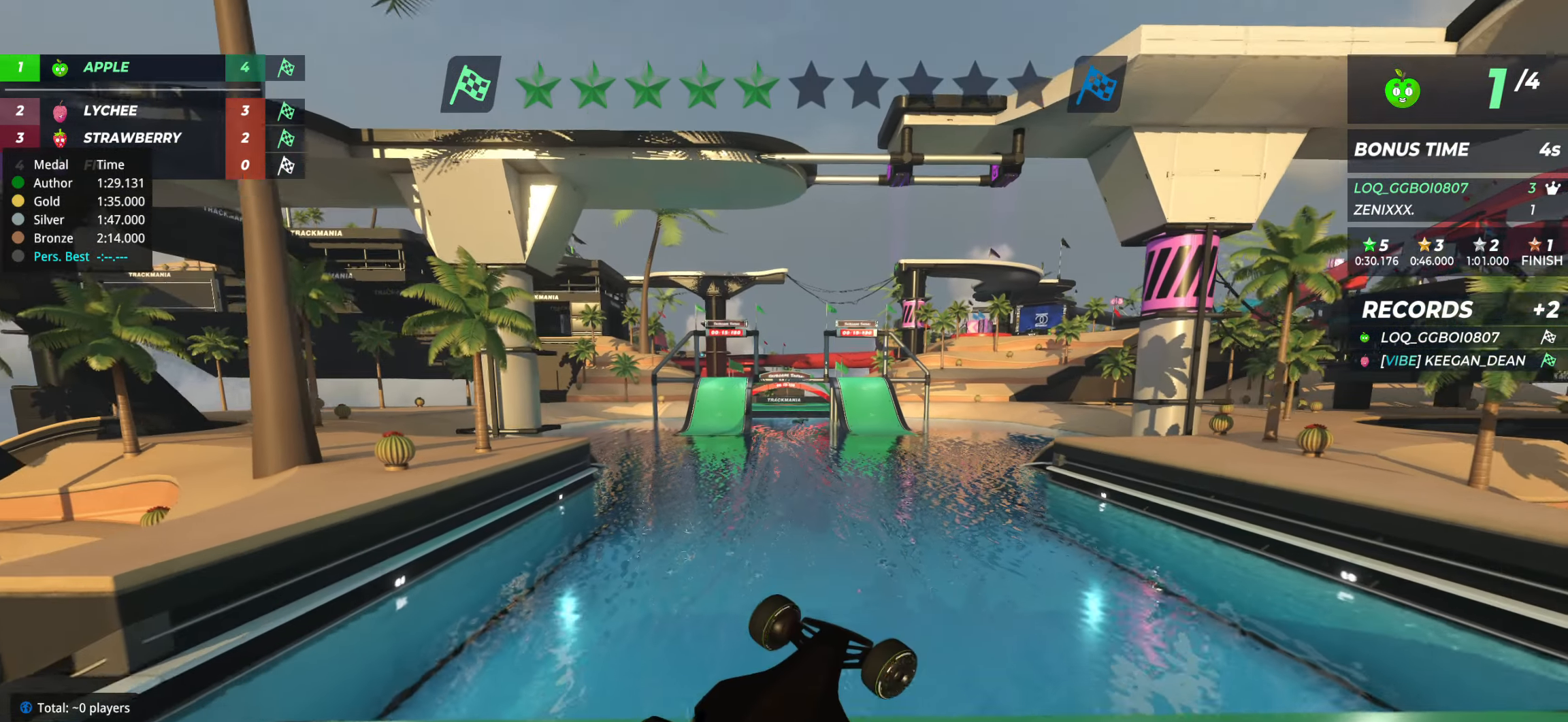
{"keys": ["left", "up"], "events": []}
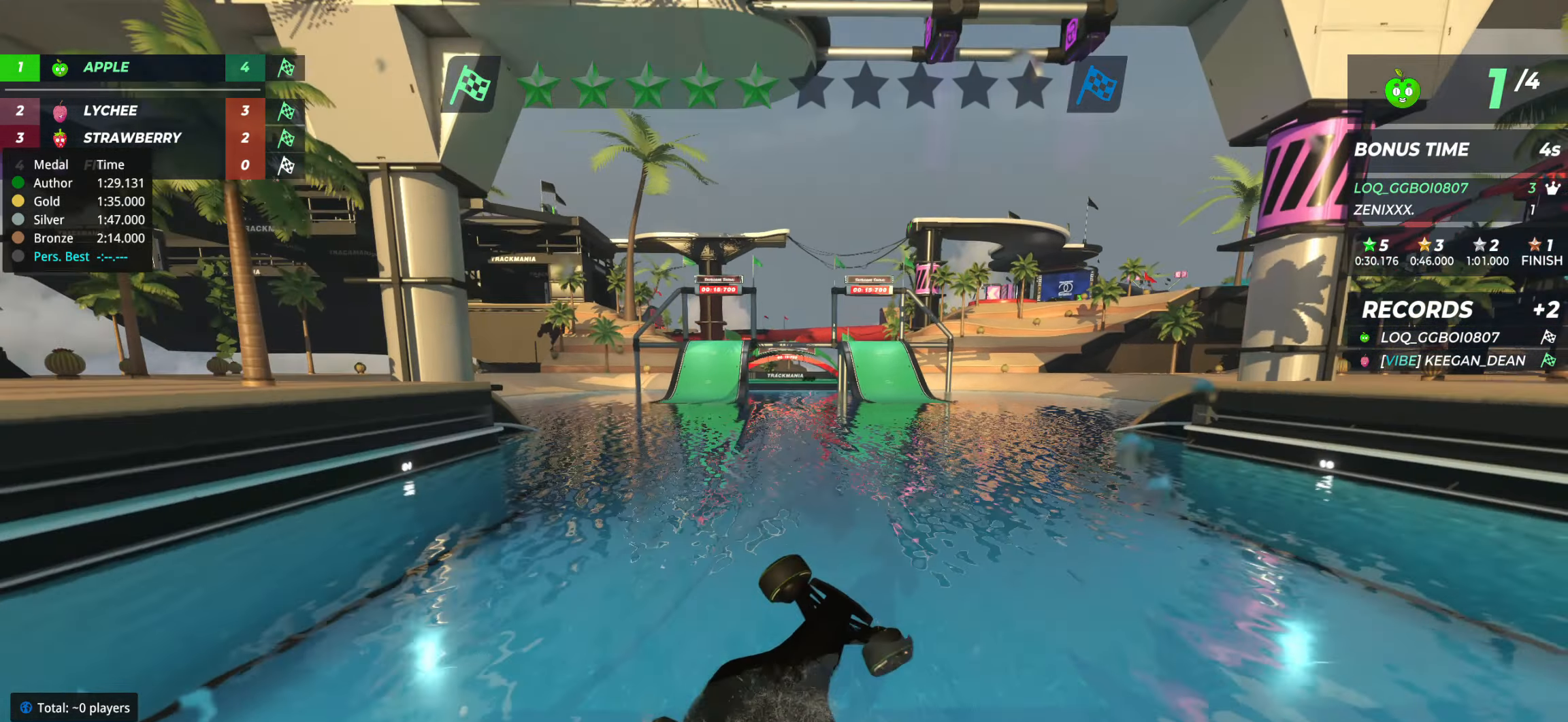
{"keys": ["left", "up"], "events": []}
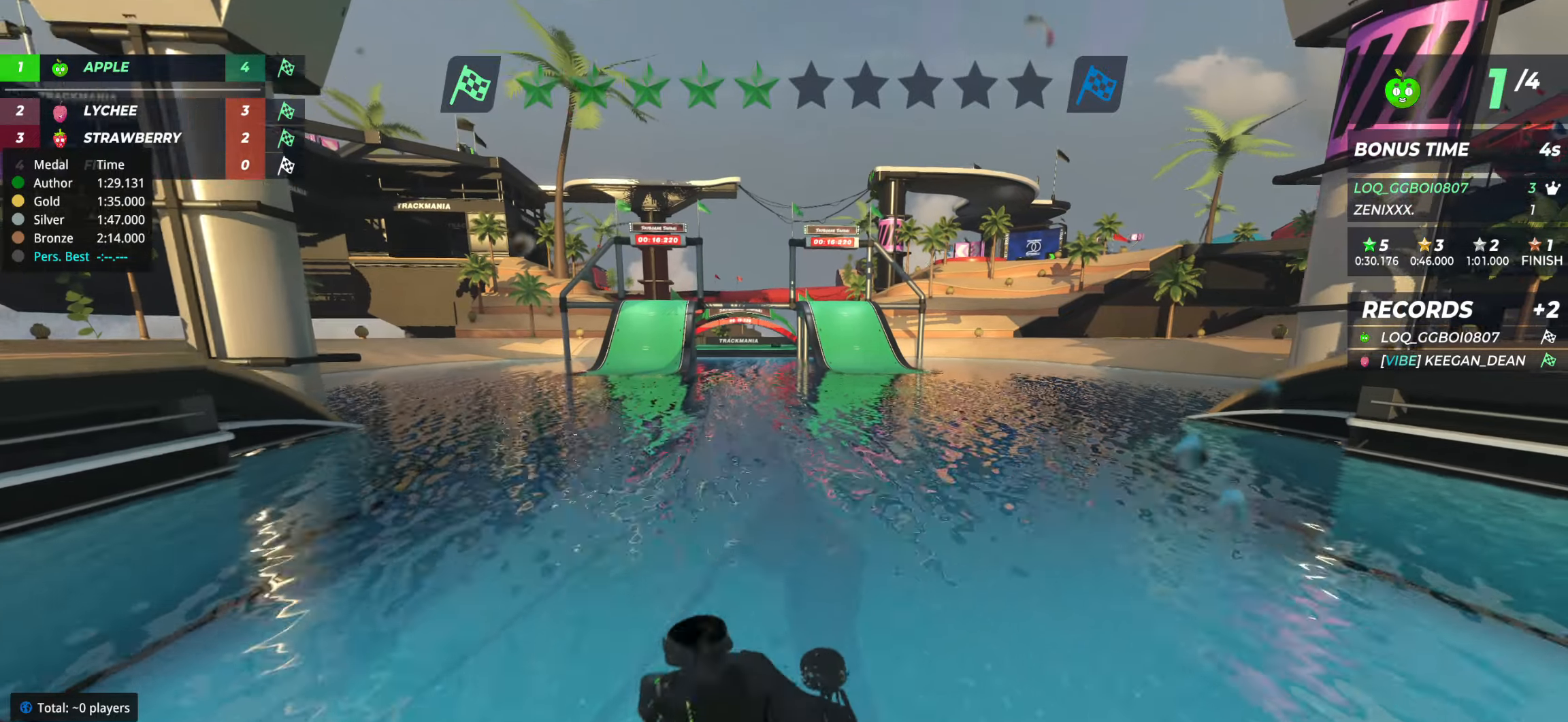
{"keys": ["up"], "events": [[467, "left", "up"]]}
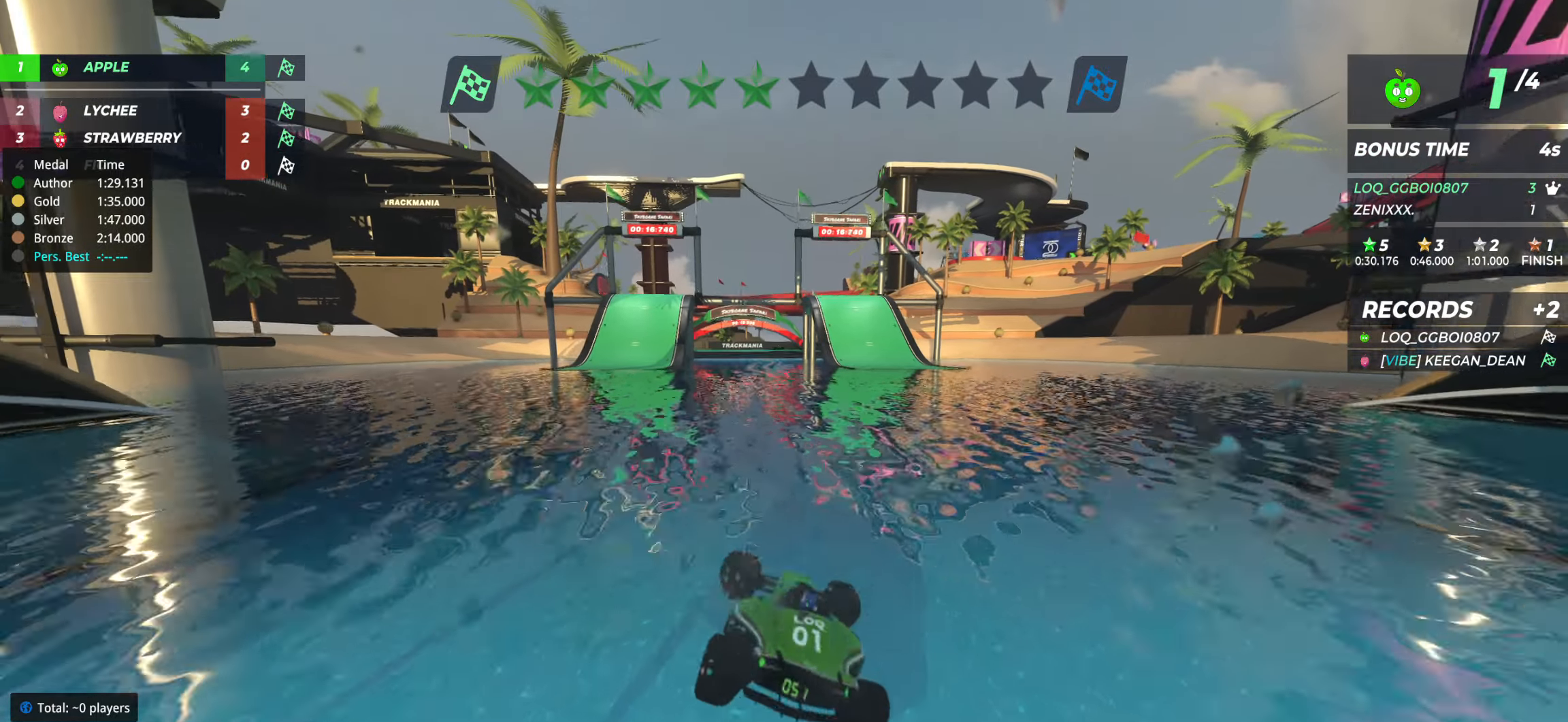
{"keys": ["up"], "events": [[349, "left", "down"], [447, "left", "up"]]}
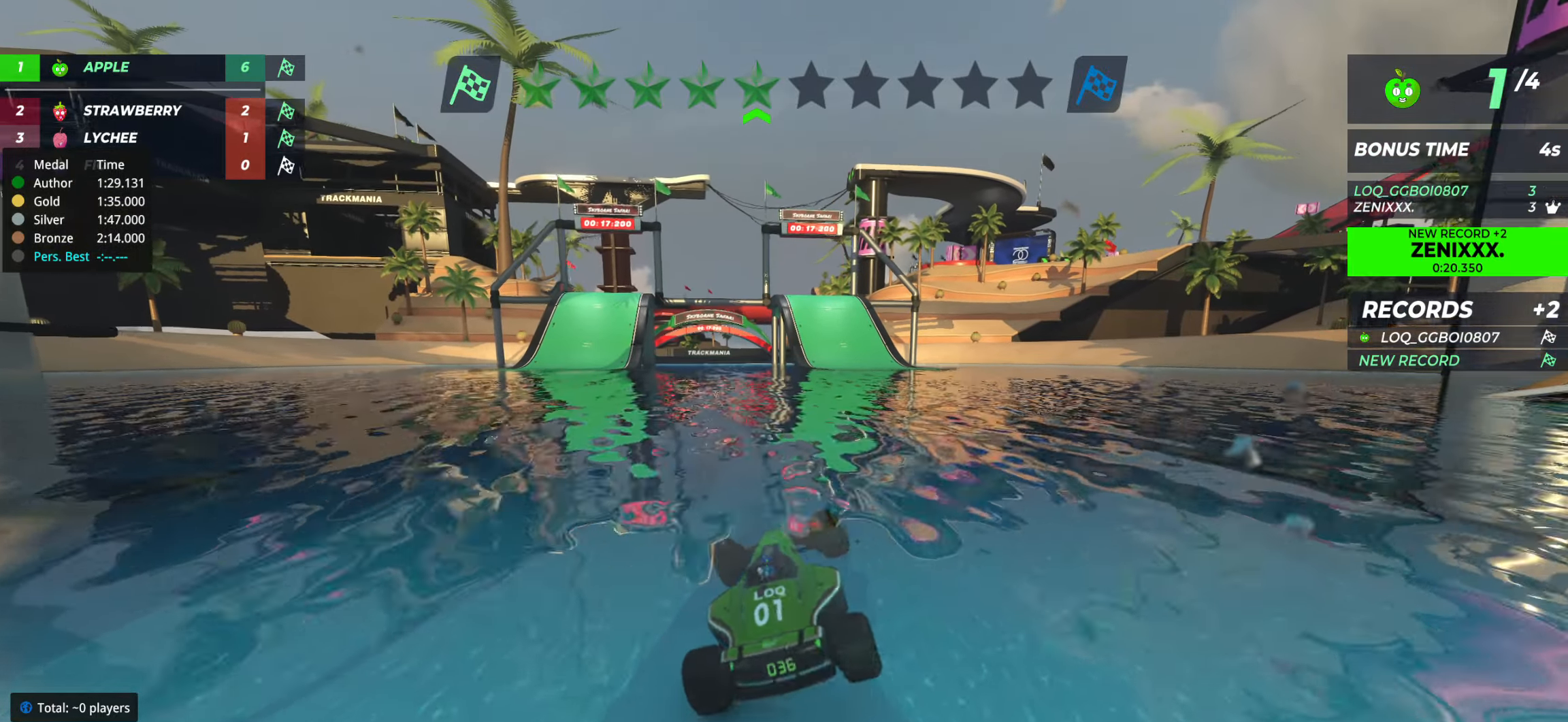
{"keys": ["up"], "events": []}
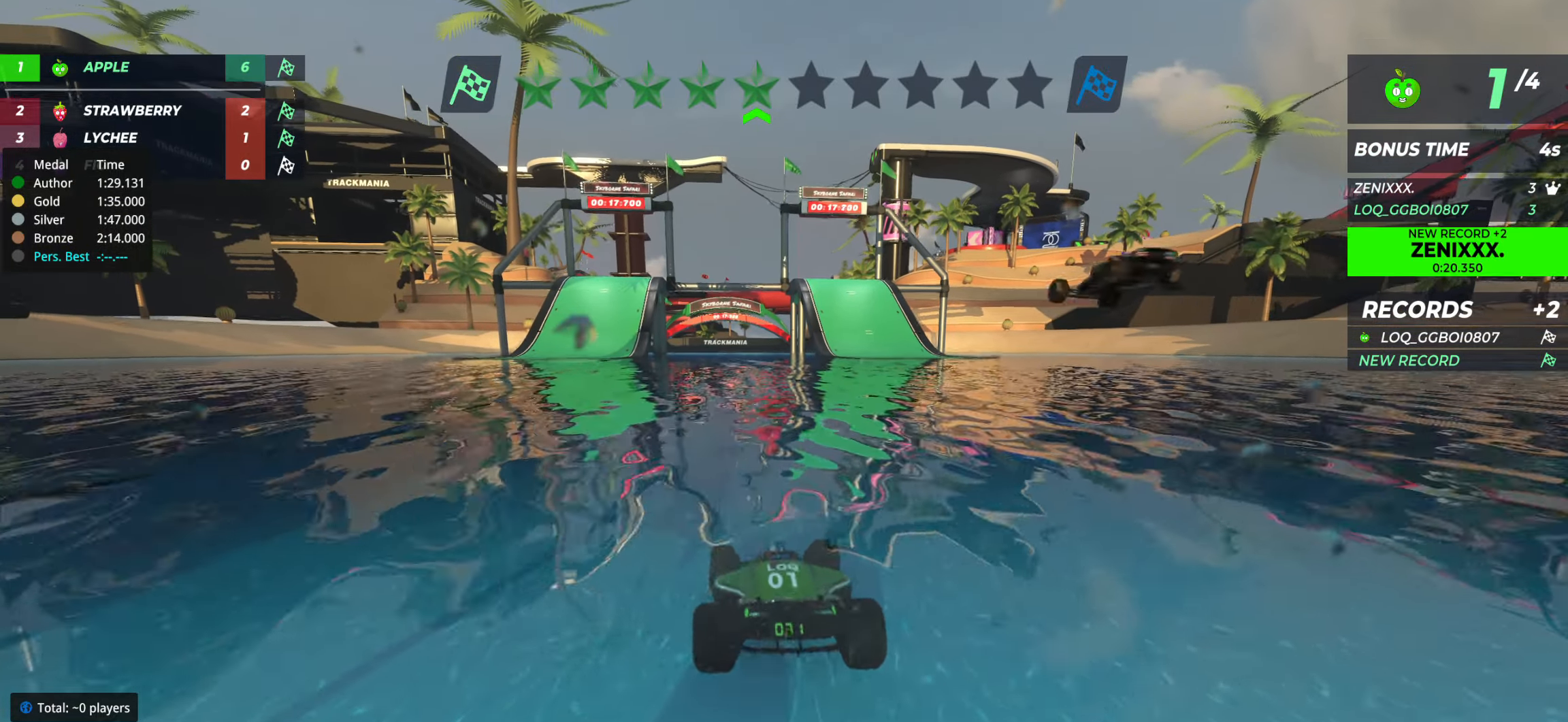
{"keys": ["up"], "events": []}
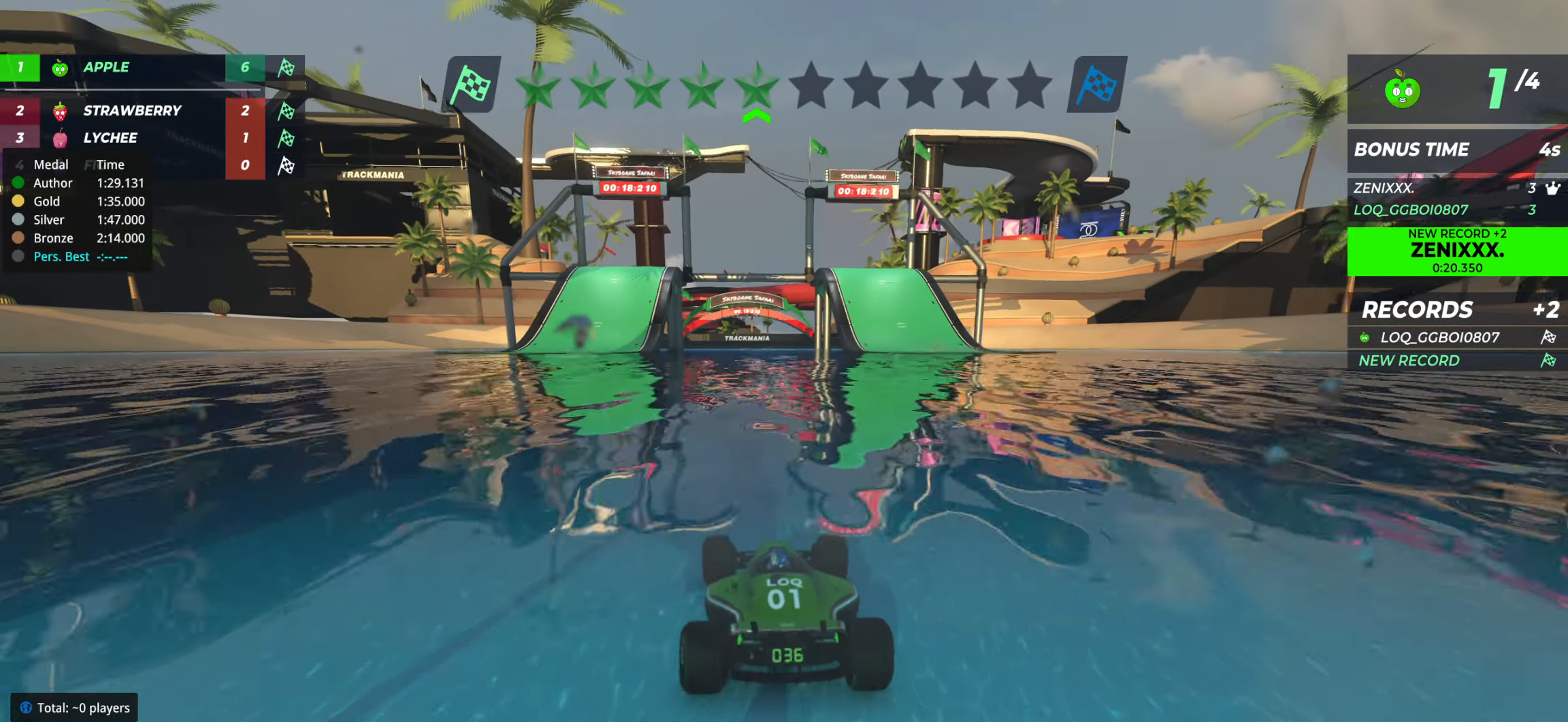
{"keys": ["up"], "events": [[214, "right", "down"], [253, "right", "up"], [369, "right", "down"], [428, "right", "up"]]}